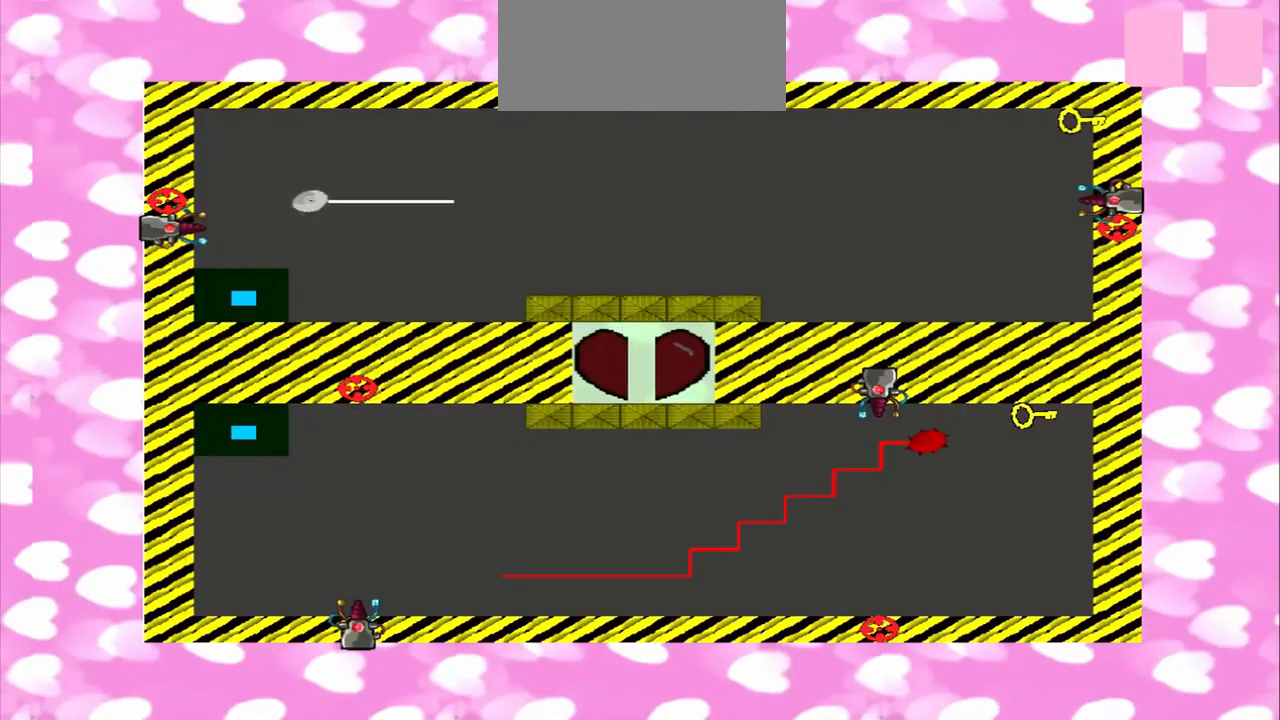
Gameplay with a controller (PlayStation layout); each line is a JSON object with the inputs held at the frame after it (dt_ms = milliseconds from this image to that frame). "events" lists button and stick changes between this image and that frame as [ms after this image, input, new state], when the widget could be followed in between. Not read: L3 R3.
{"dt_ms": 500, "buttons": [], "left_stick": "up", "right_stick": "right", "events": [[209, "left_stick", "up-right"], [334, "right_stick", "right"], [375, "left_stick", "up"]]}
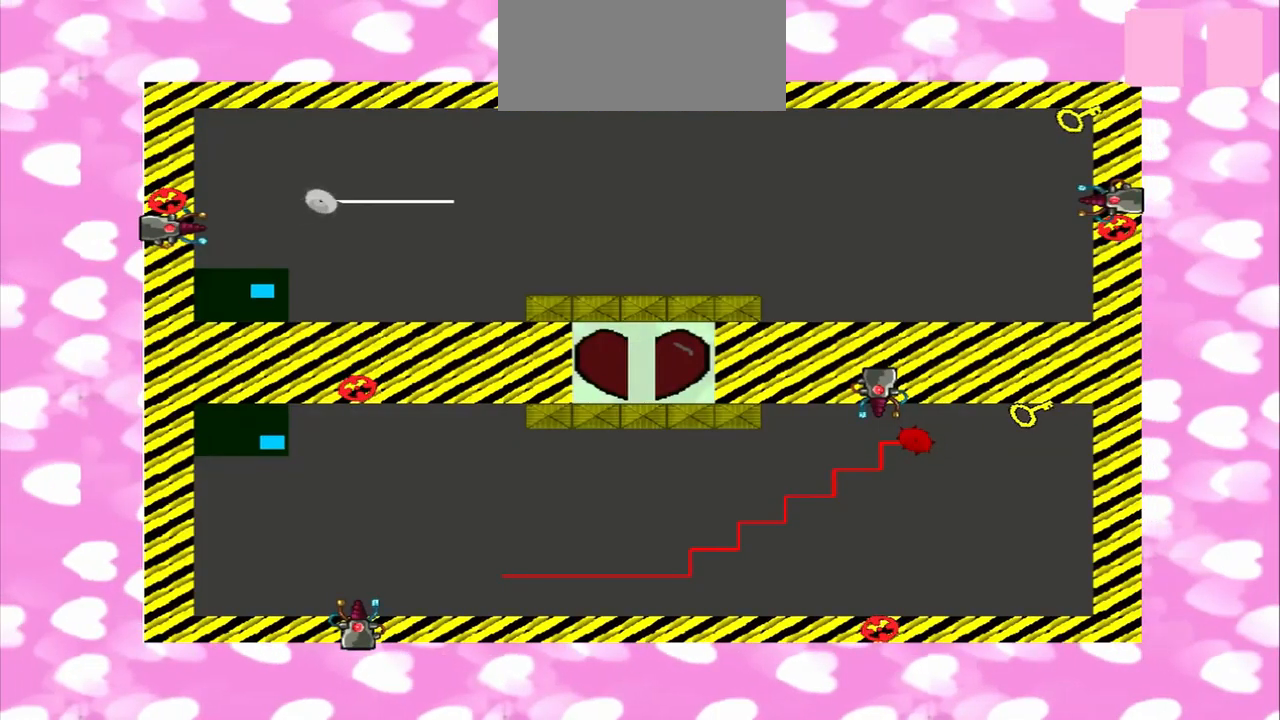
{"dt_ms": 1000, "buttons": [], "left_stick": "up", "right_stick": "right"}
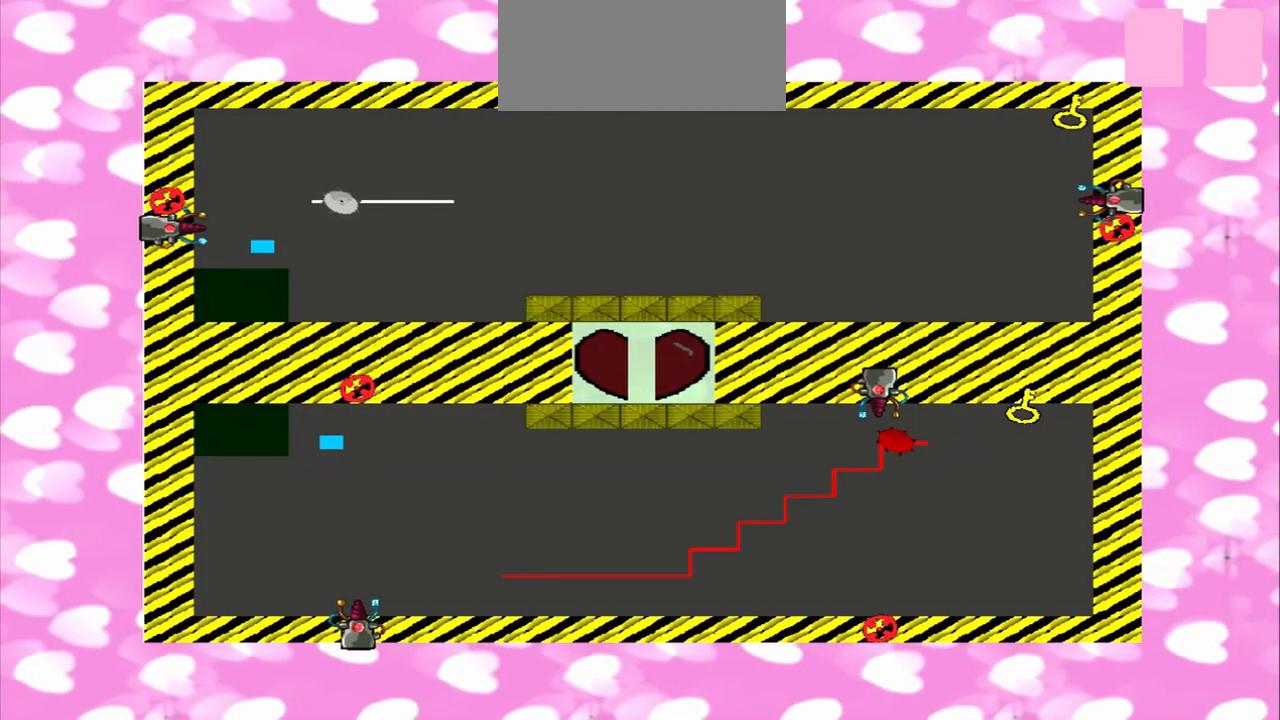
{"dt_ms": 500, "buttons": [], "left_stick": "up", "right_stick": "right", "events": []}
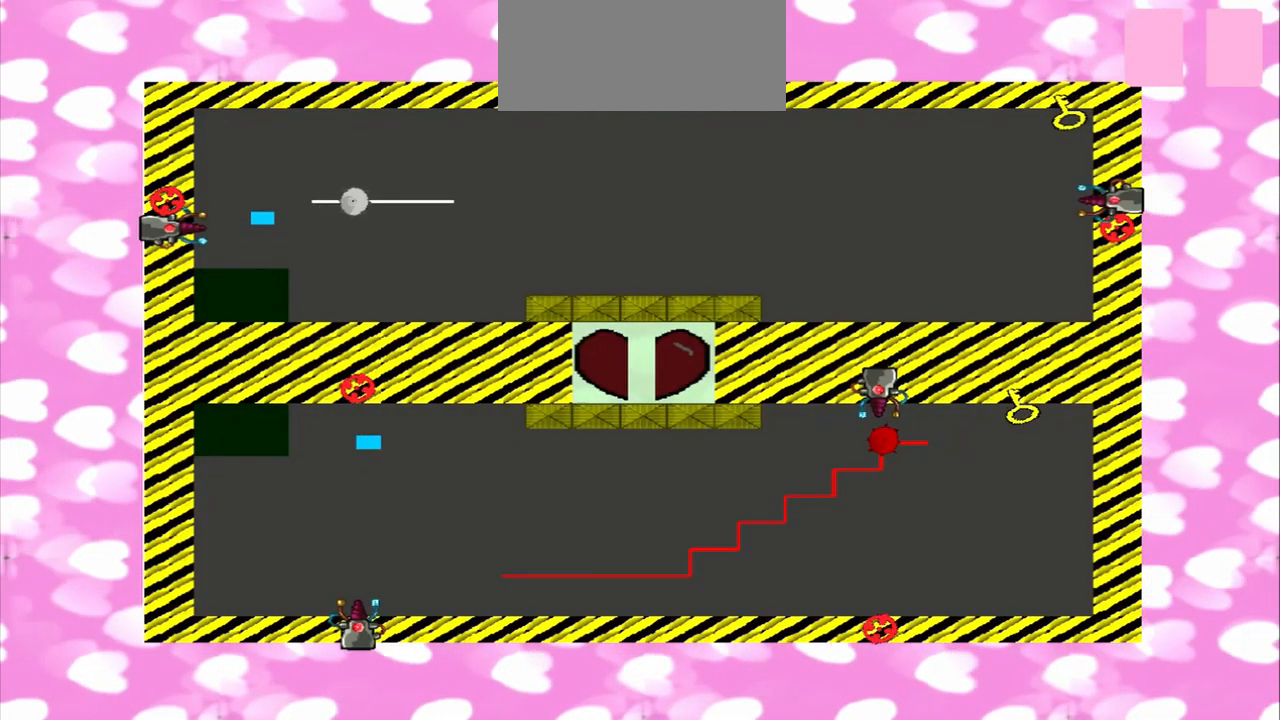
{"dt_ms": 500, "buttons": [], "left_stick": "up", "right_stick": "right", "events": []}
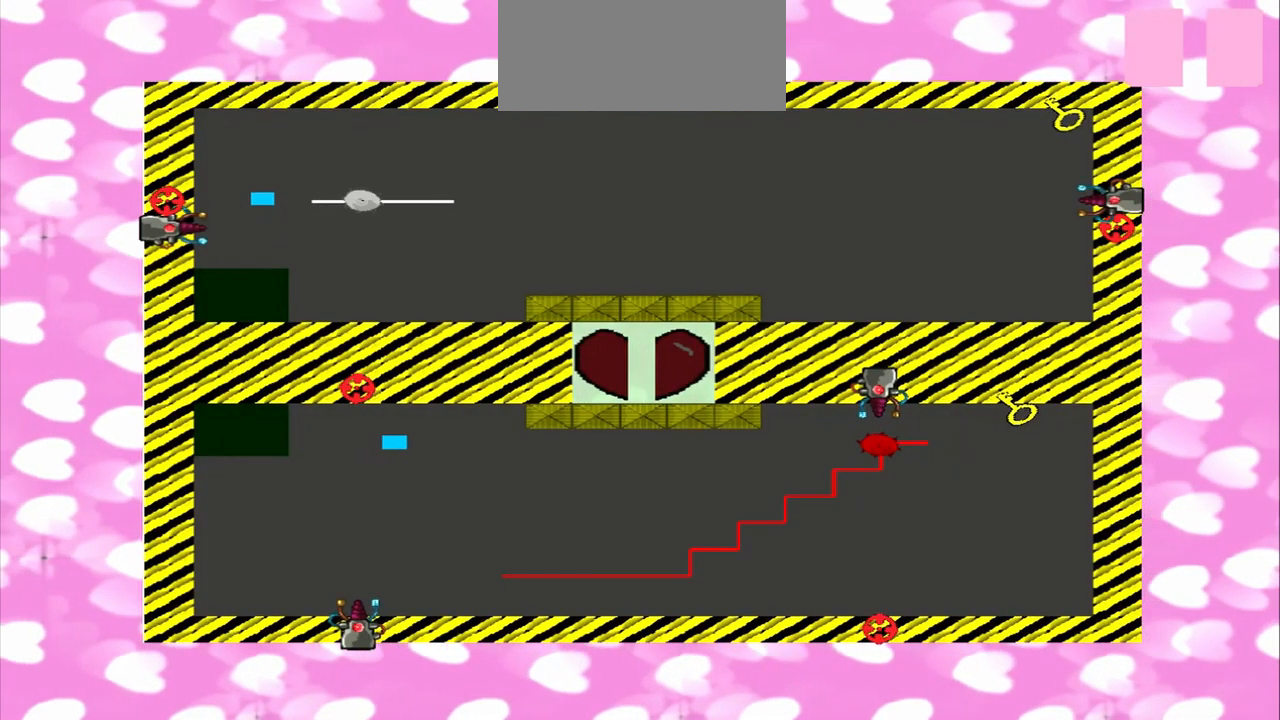
{"dt_ms": 500, "buttons": ["CROSS"], "left_stick": "up", "right_stick": "right", "events": [[209, "CROSS", "down"]]}
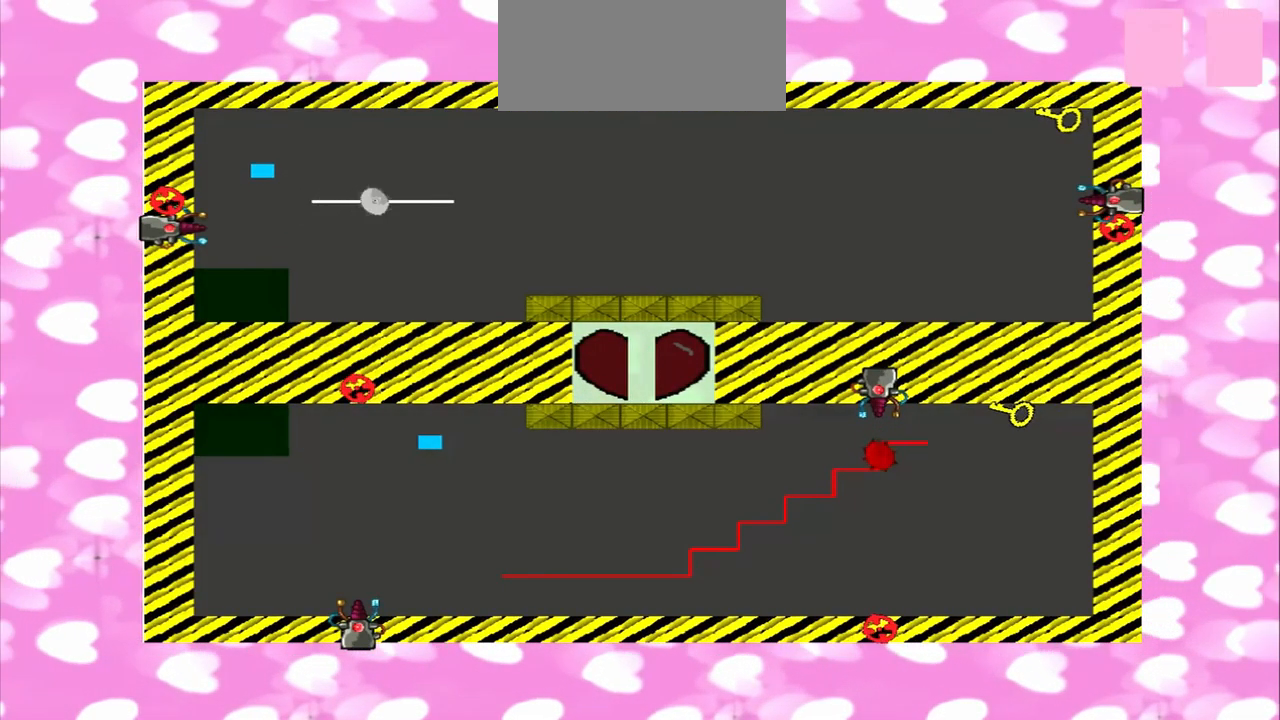
{"dt_ms": 500, "buttons": [], "left_stick": "up", "right_stick": "right", "events": [[250, "CROSS", "up"]]}
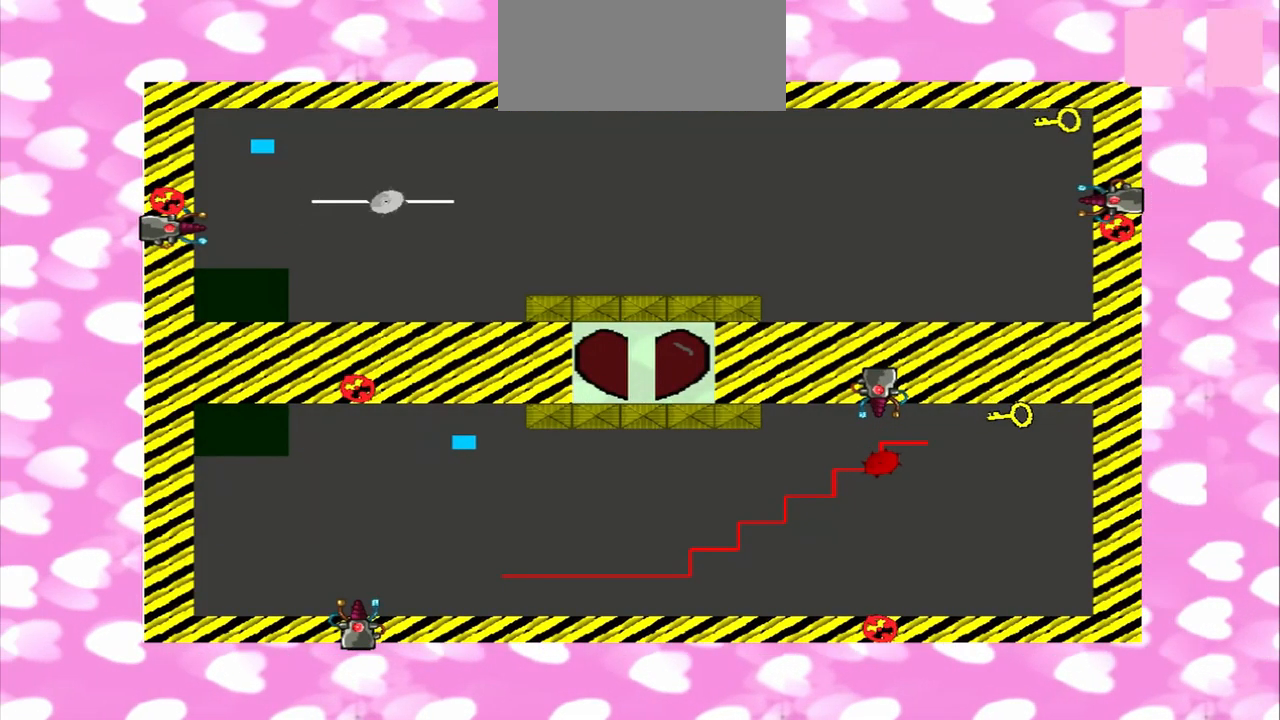
{"dt_ms": 1000, "buttons": [], "left_stick": "right", "right_stick": "right"}
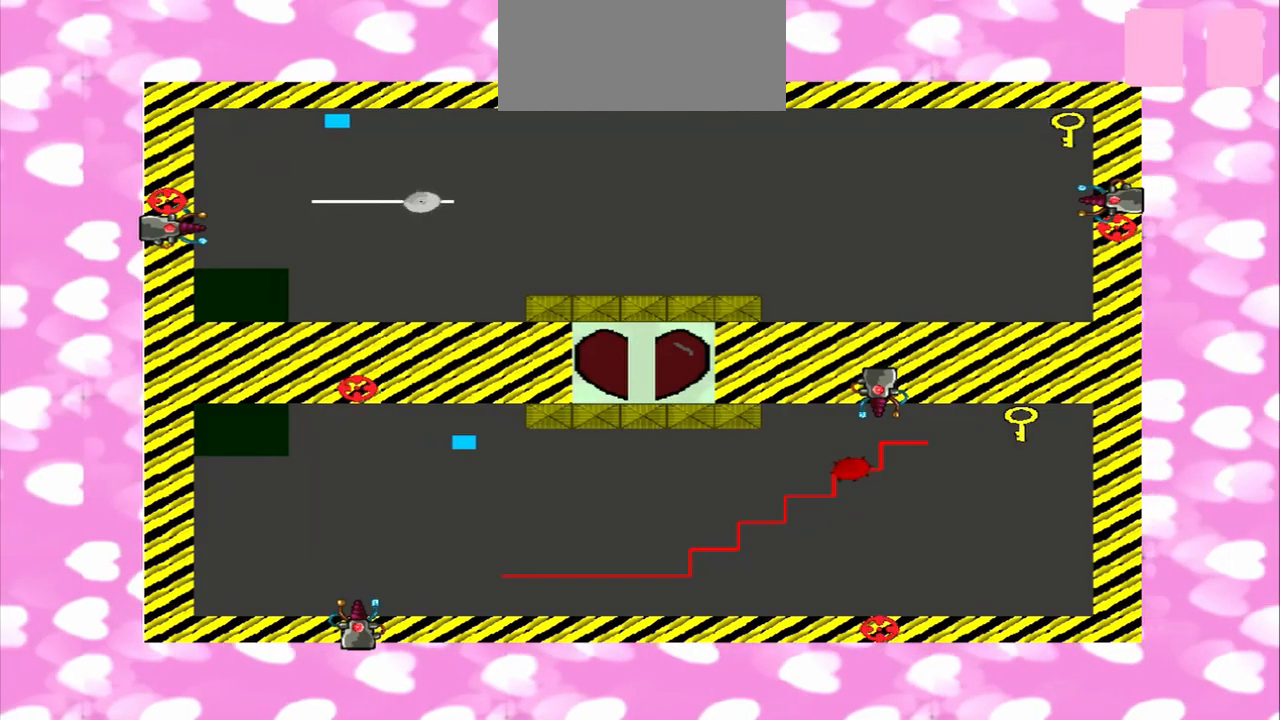
{"dt_ms": 500, "buttons": [], "left_stick": "right", "right_stick": "left", "events": [[83, "right_stick", "left"], [167, "right_stick", "right"], [375, "right_stick", "left"]]}
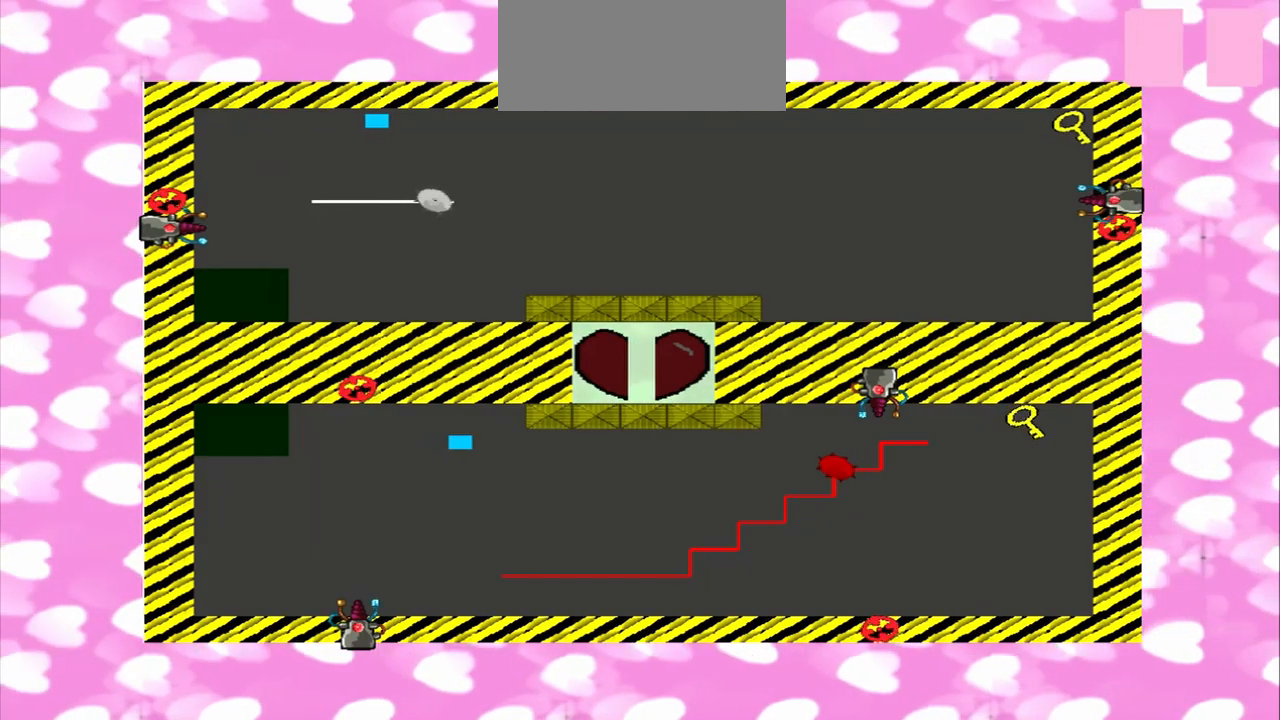
{"dt_ms": 500, "buttons": [], "left_stick": "right", "right_stick": "right", "events": [[208, "right_stick", "right"]]}
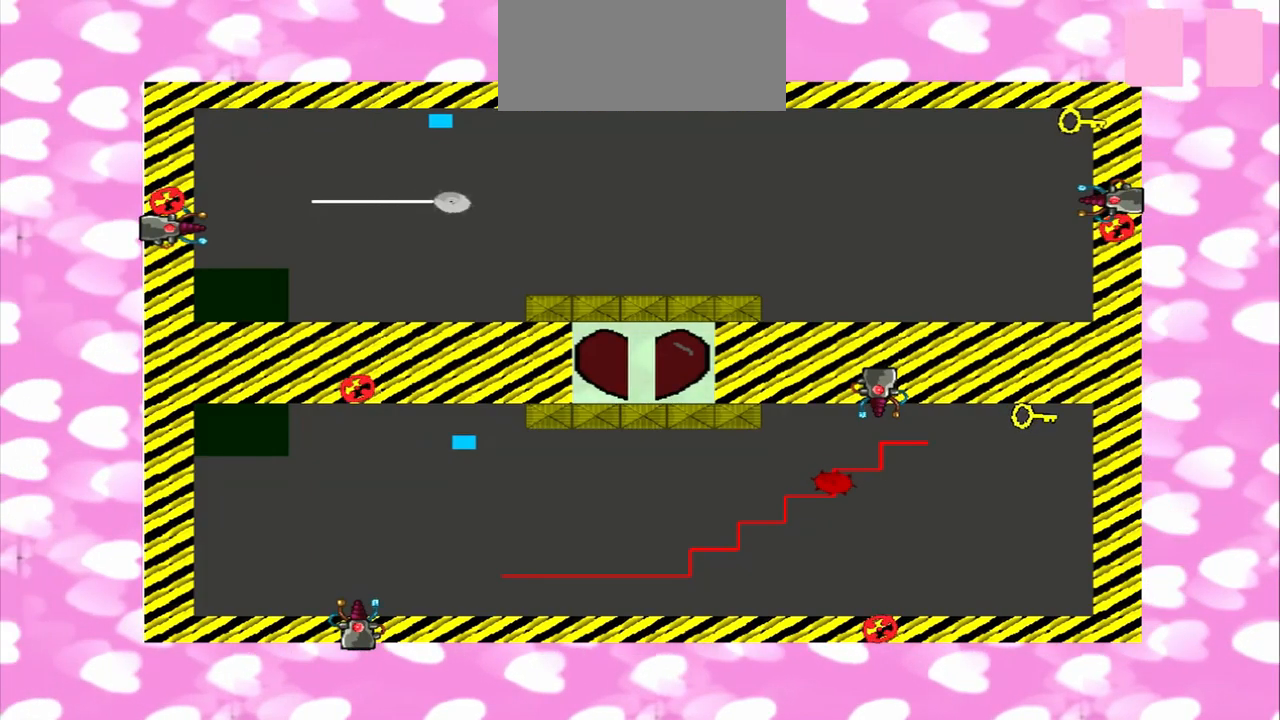
{"dt_ms": 500, "buttons": ["CROSS"], "left_stick": "right", "right_stick": "right", "events": [[83, "right_stick", "left"], [250, "CROSS", "down"], [250, "right_stick", "right"]]}
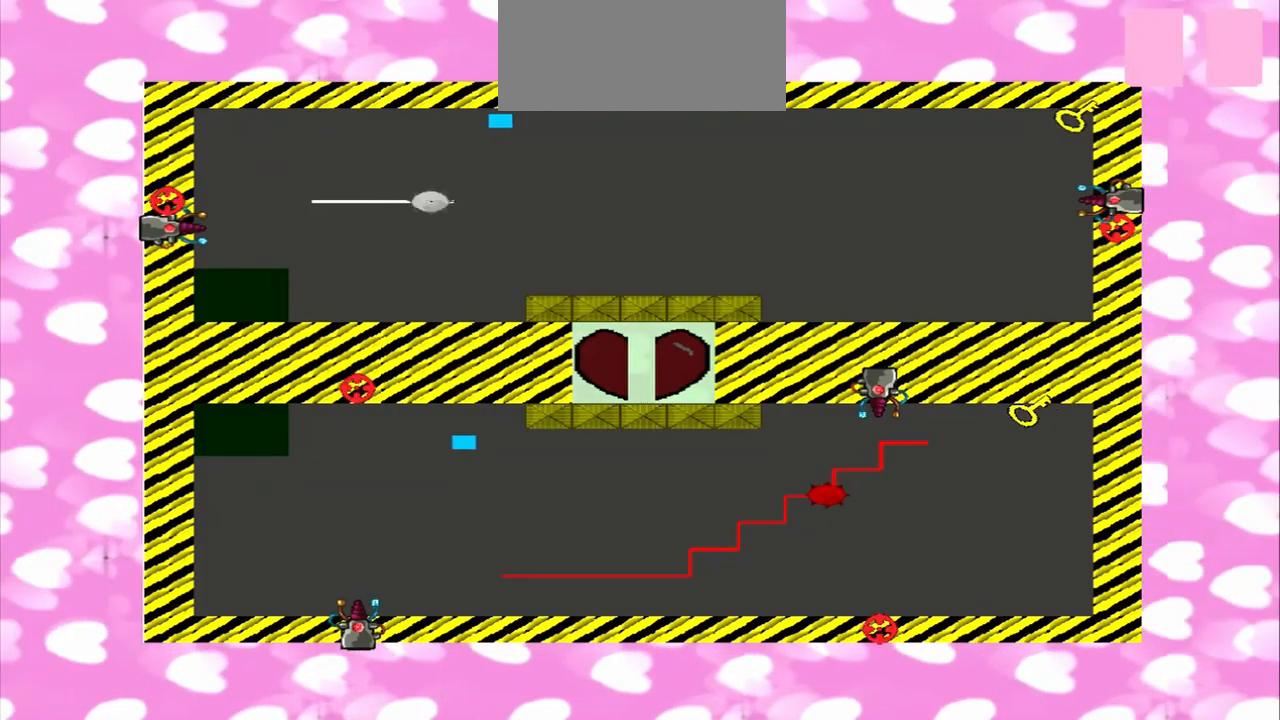
{"dt_ms": 500, "buttons": [], "left_stick": "right", "right_stick": "right", "events": [[42, "CROSS", "up"], [42, "right_stick", "left"], [125, "right_stick", "right"]]}
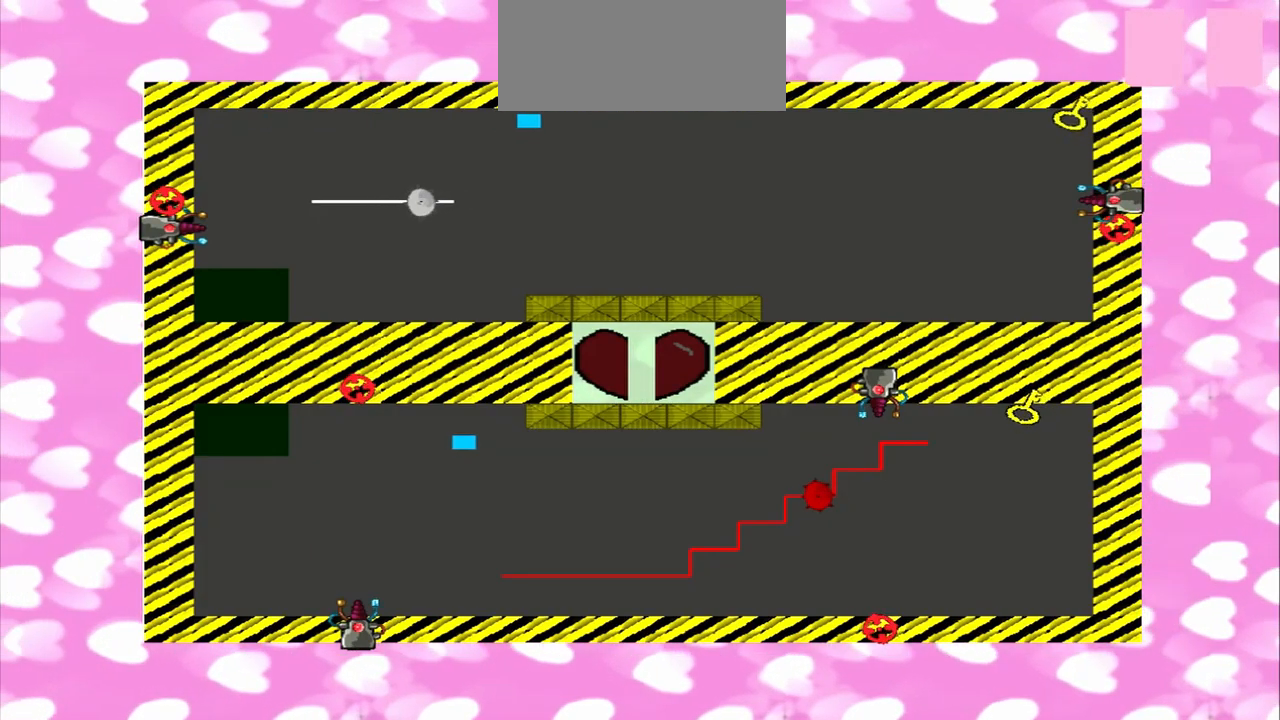
{"dt_ms": 500, "buttons": [], "left_stick": "right", "right_stick": "right", "events": [[292, "right_stick", "left"], [417, "right_stick", "right"]]}
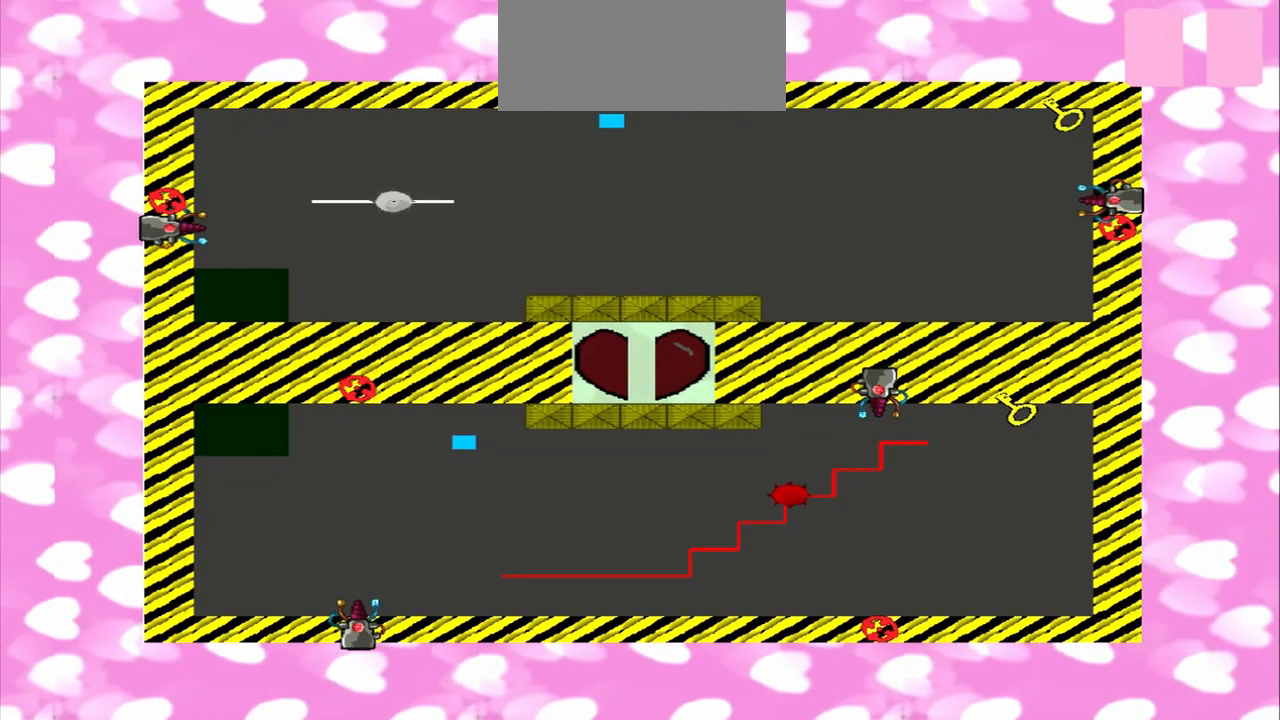
{"dt_ms": 500, "buttons": [], "left_stick": "right", "right_stick": "left", "events": [[250, "right_stick", "left"]]}
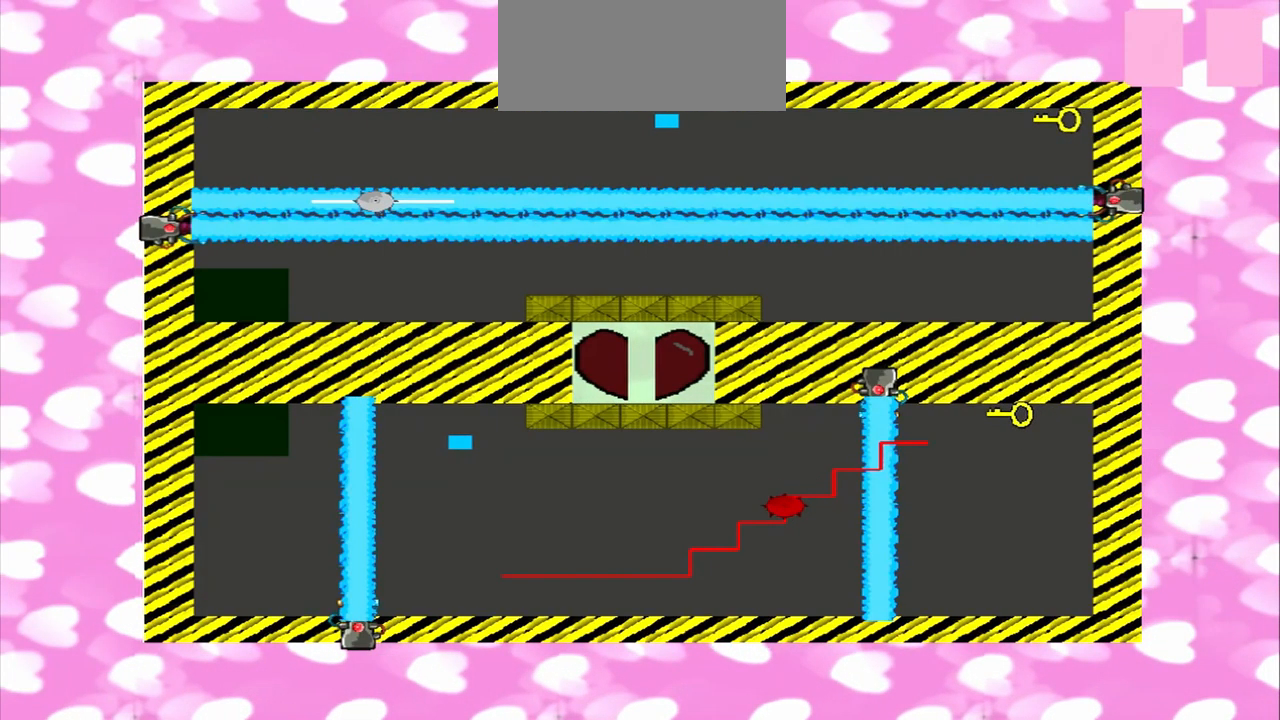
{"dt_ms": 500, "buttons": [], "left_stick": "right", "right_stick": "left", "events": [[42, "right_stick", "right"], [125, "right_stick", "left"]]}
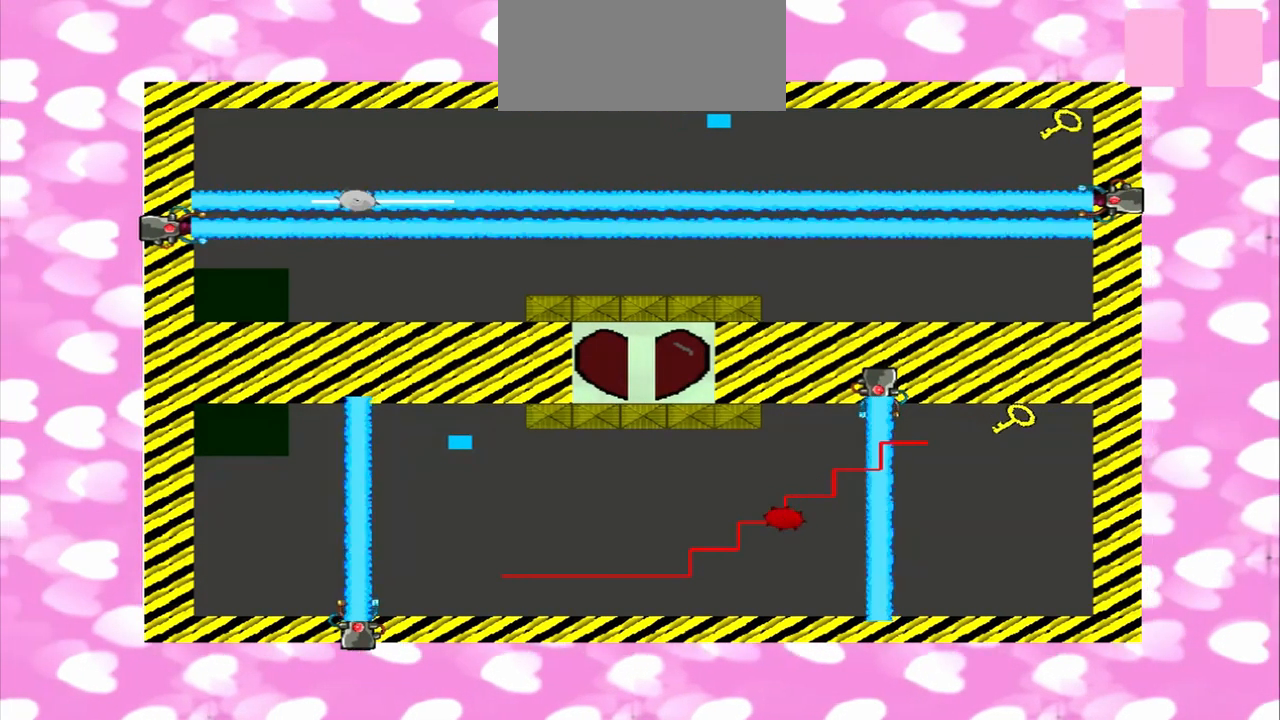
{"dt_ms": 500, "buttons": ["CROSS"], "left_stick": "right", "right_stick": "right", "events": [[292, "CROSS", "down"], [292, "right_stick", "right"]]}
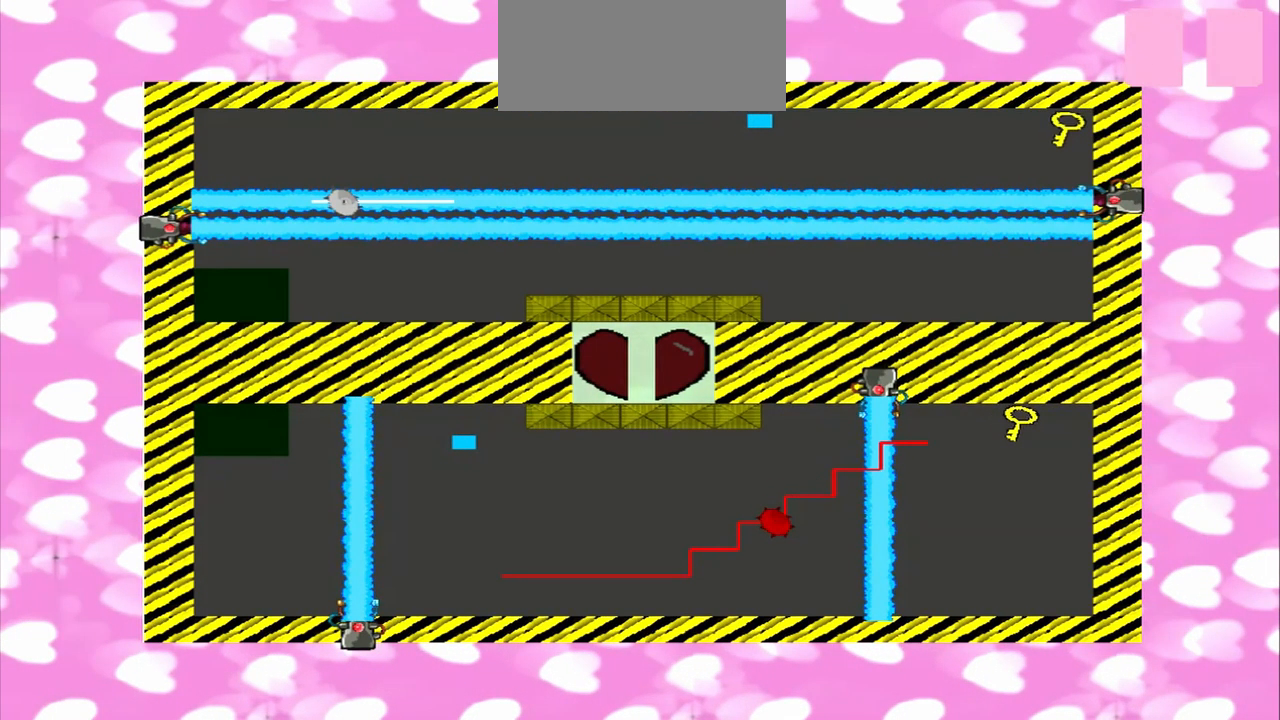
{"dt_ms": 500, "buttons": ["CROSS"], "left_stick": "right", "right_stick": "right", "events": [[83, "CROSS", "up"], [83, "right_stick", "left"], [333, "right_stick", "right"], [500, "CROSS", "down"]]}
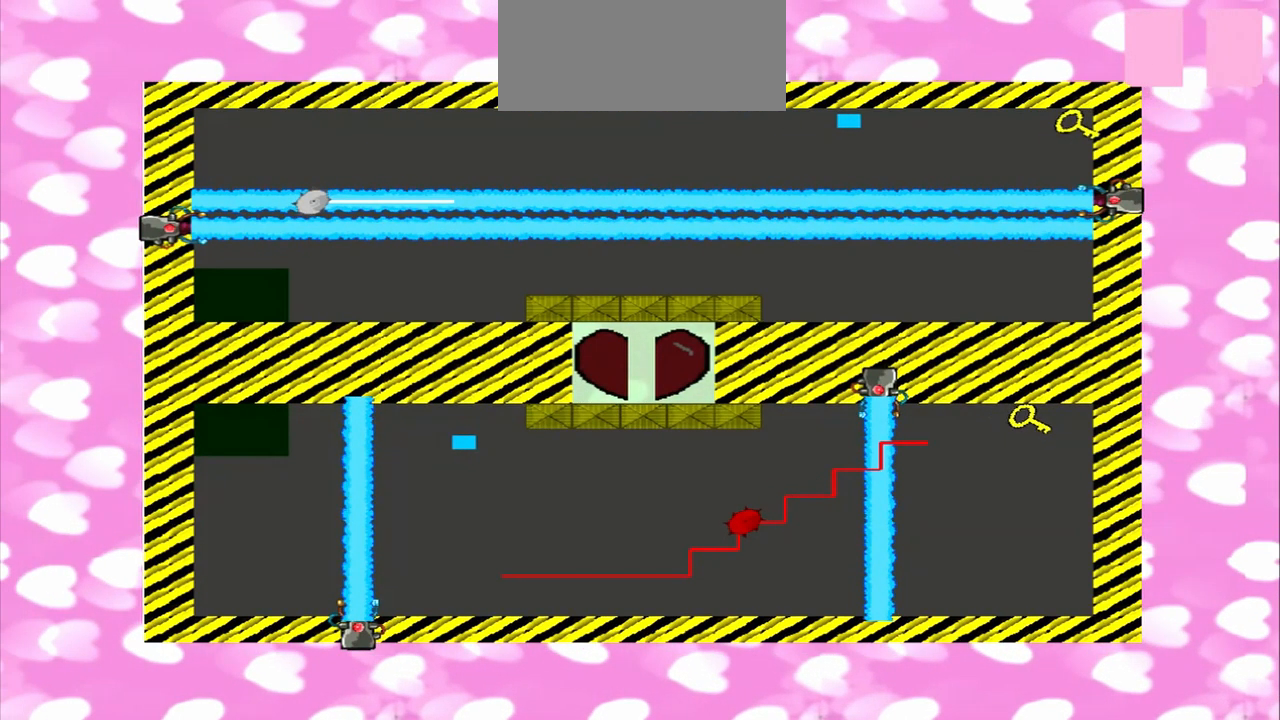
{"dt_ms": 541, "buttons": [], "left_stick": "right", "right_stick": "right", "events": [[250, "CROSS", "up"]]}
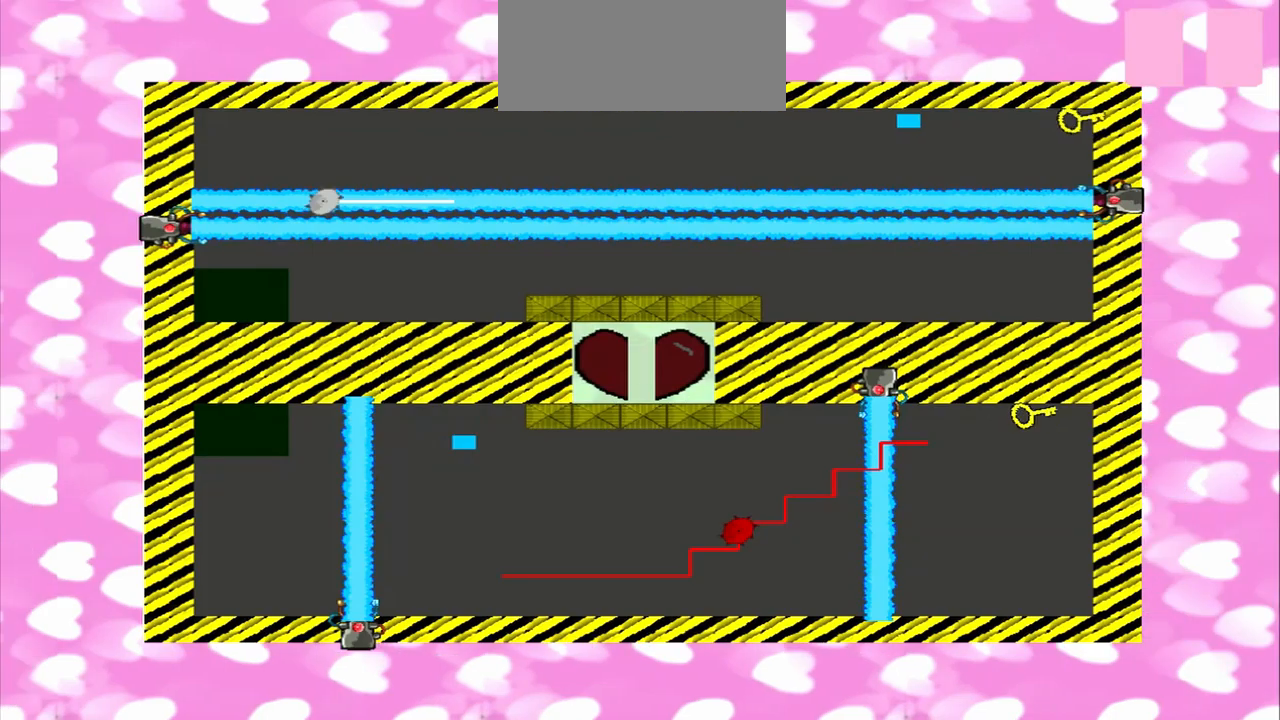
{"dt_ms": 500, "buttons": [], "left_stick": "right", "right_stick": "right"}
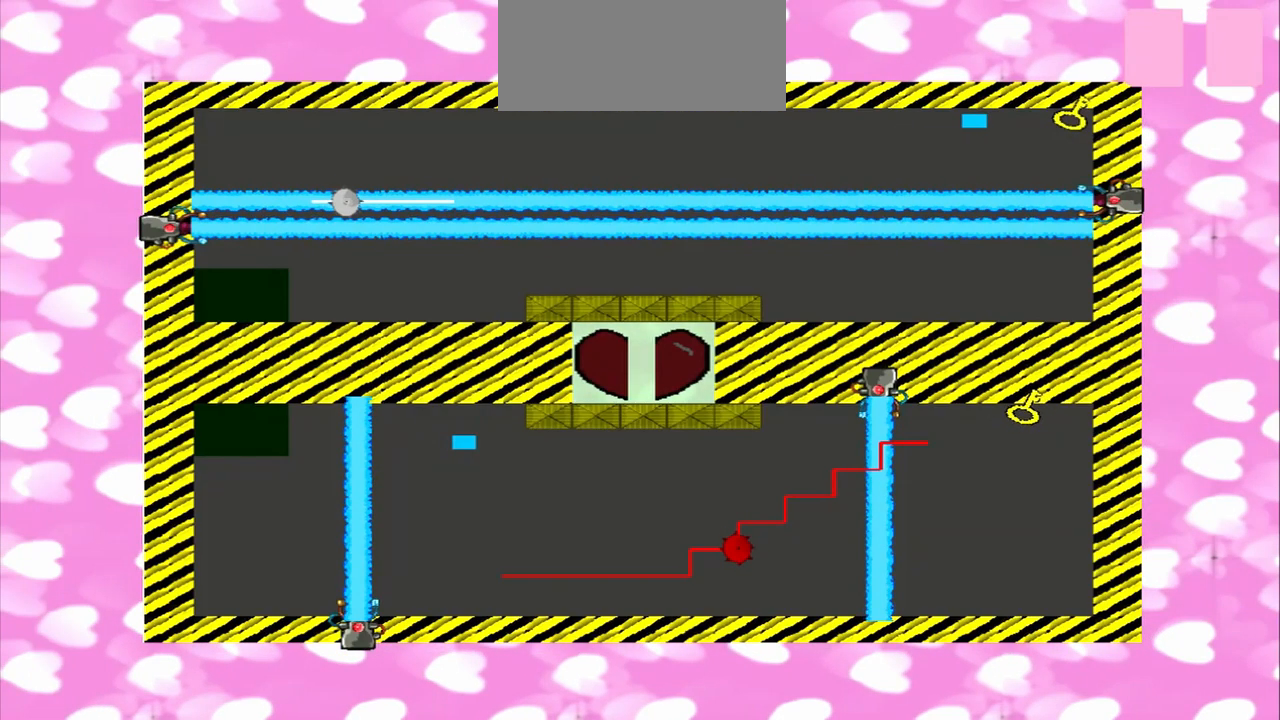
{"dt_ms": 500, "buttons": [], "left_stick": "right", "right_stick": "right", "events": []}
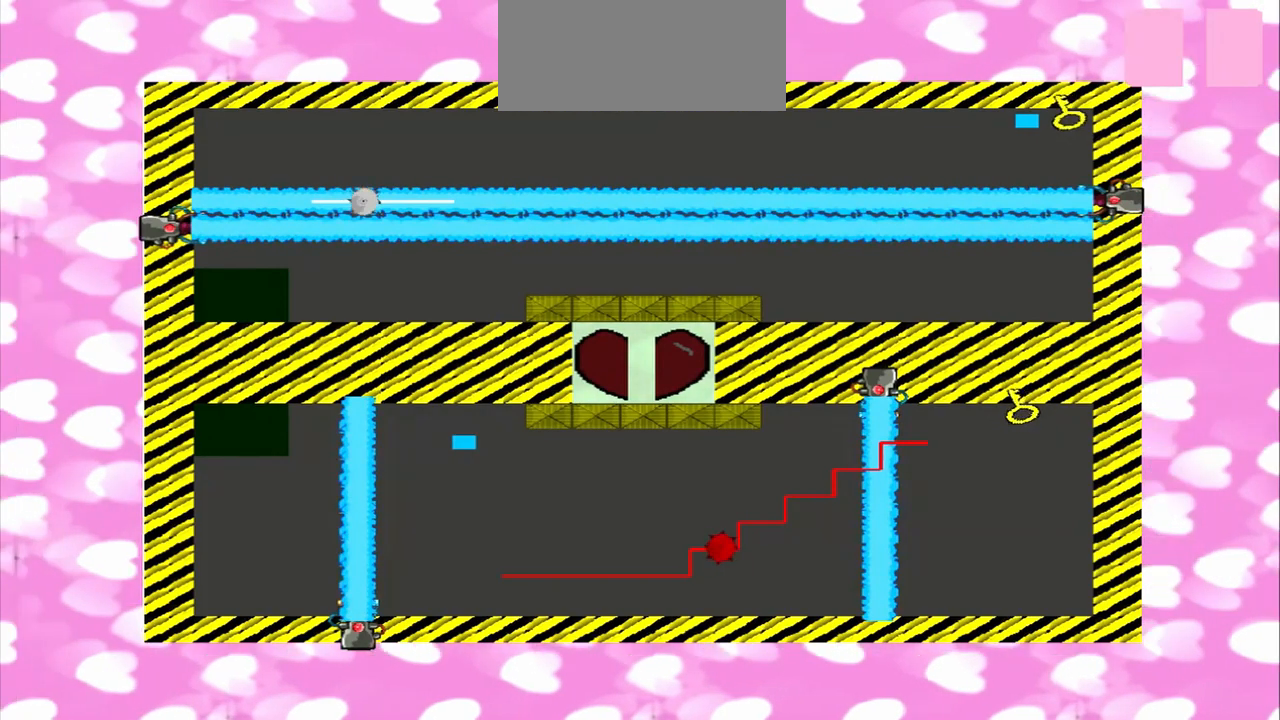
{"dt_ms": 500, "buttons": [], "left_stick": "right", "right_stick": "right", "events": [[84, "left_stick", "left"], [84, "right_stick", "left"], [500, "left_stick", "right"], [500, "right_stick", "right"]]}
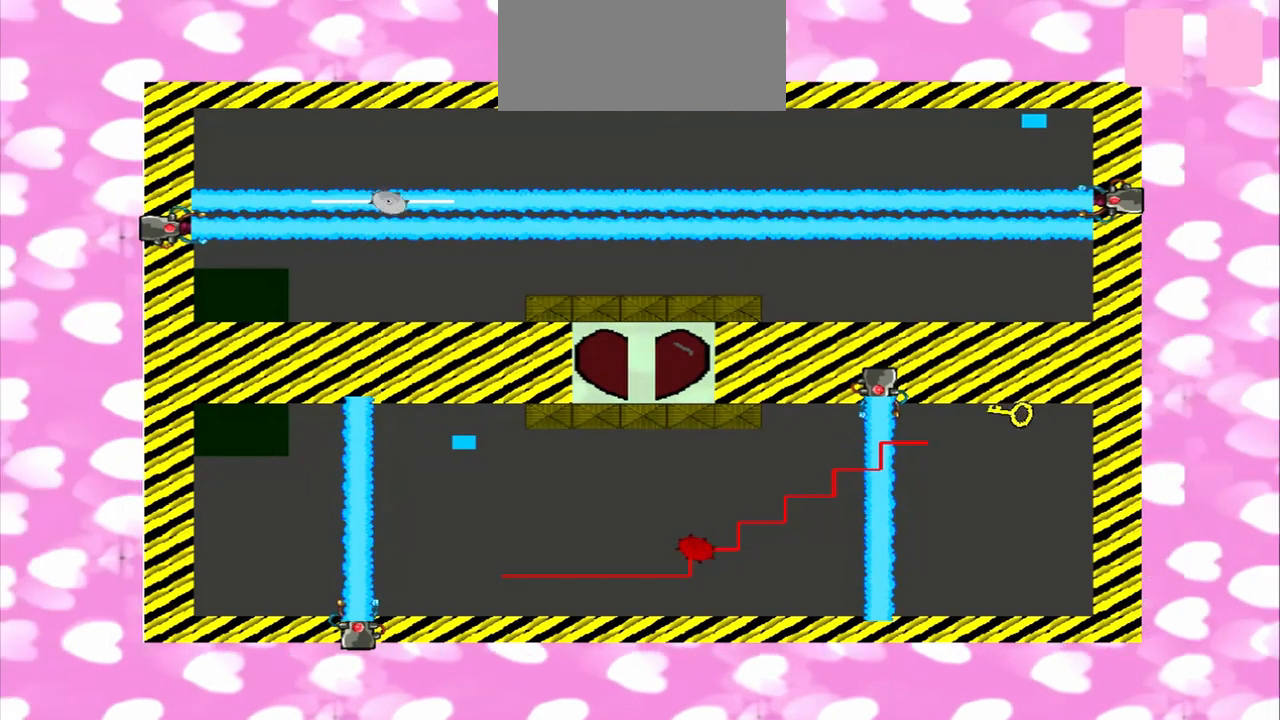
{"dt_ms": 500, "buttons": [], "left_stick": "right", "right_stick": "right", "events": []}
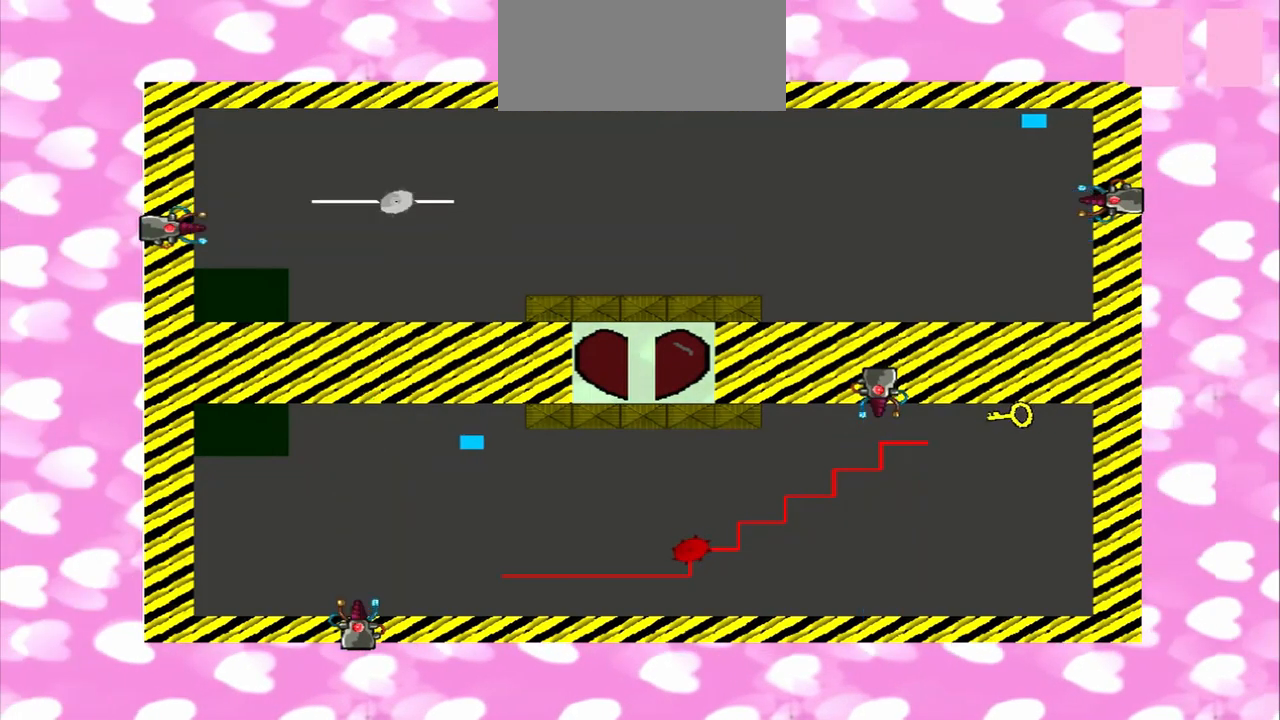
{"dt_ms": 500, "buttons": [], "left_stick": "left", "right_stick": "right"}
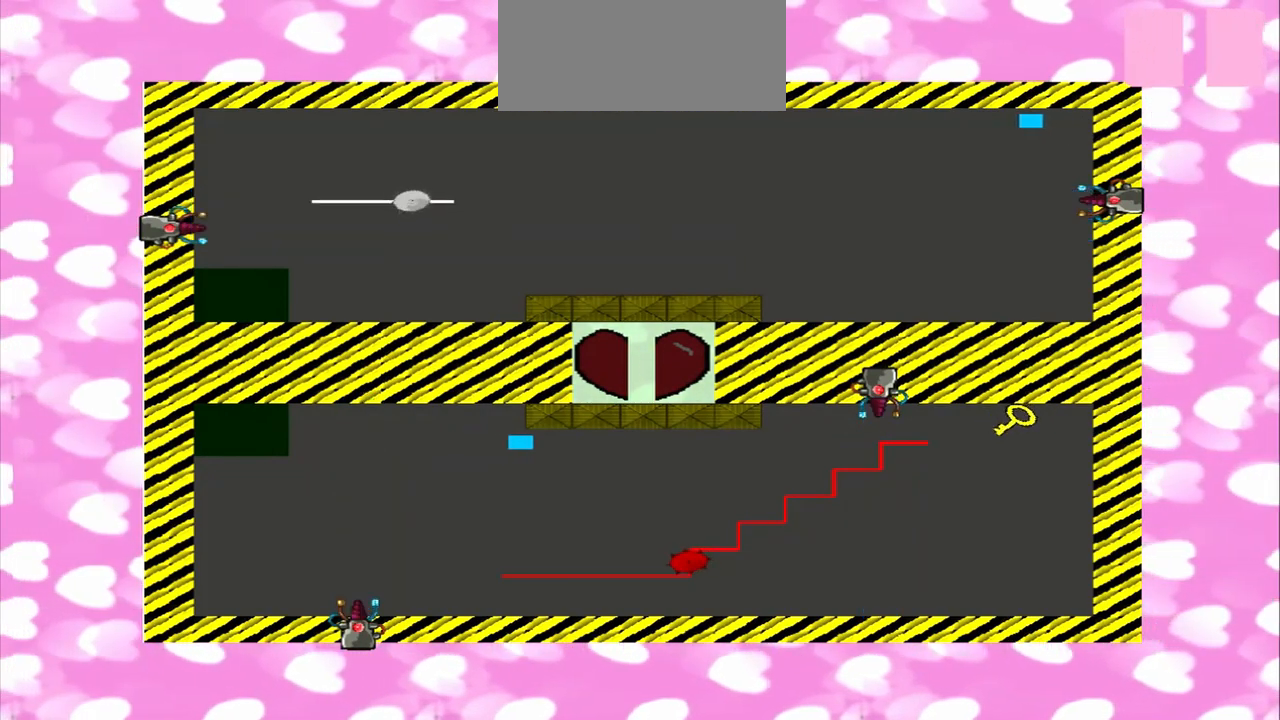
{"dt_ms": 500, "buttons": [], "left_stick": "left", "right_stick": "right"}
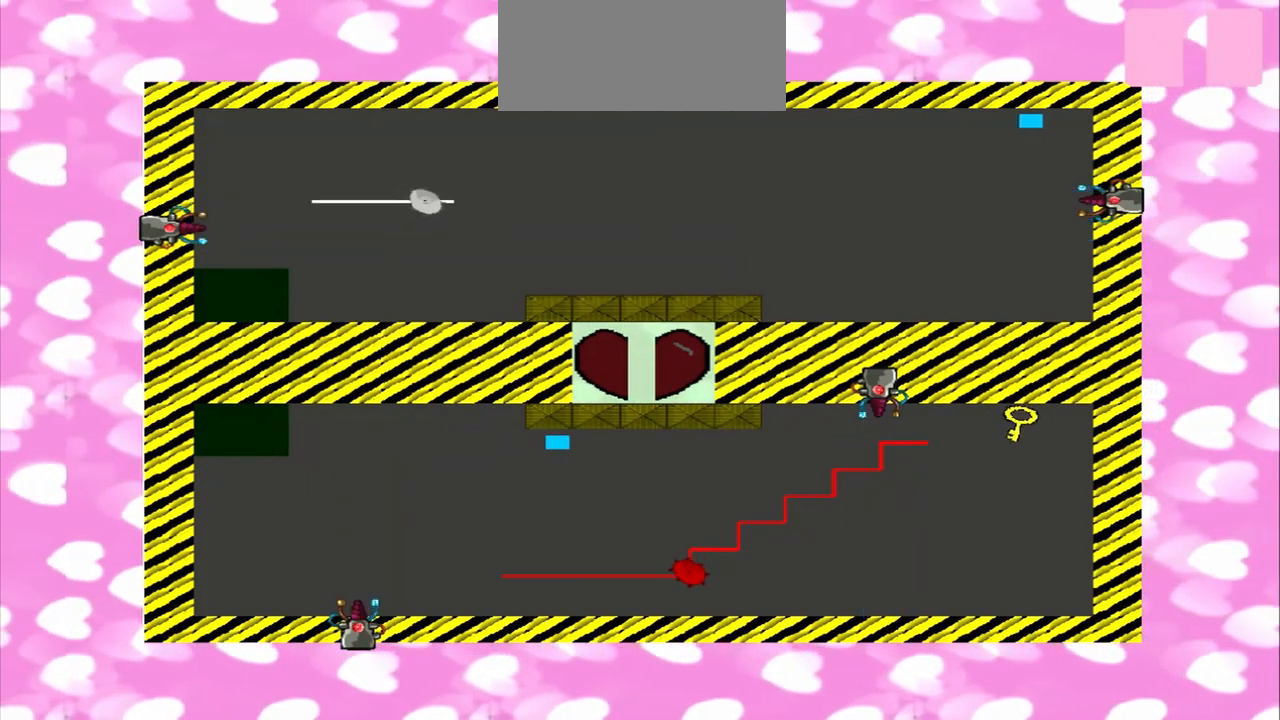
{"dt_ms": 500, "buttons": ["CROSS"], "left_stick": "right", "right_stick": "right", "events": [[209, "left_stick", "right"], [334, "CROSS", "down"]]}
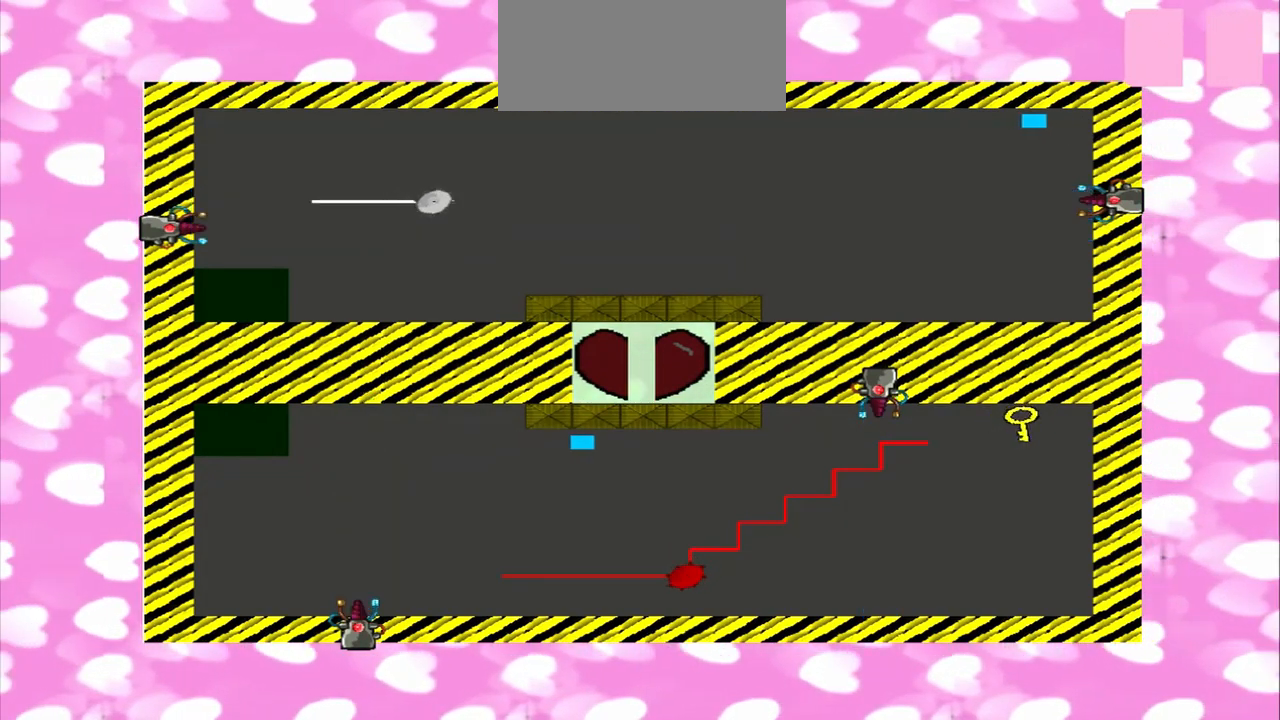
{"dt_ms": 500, "buttons": [], "left_stick": "right", "right_stick": "right"}
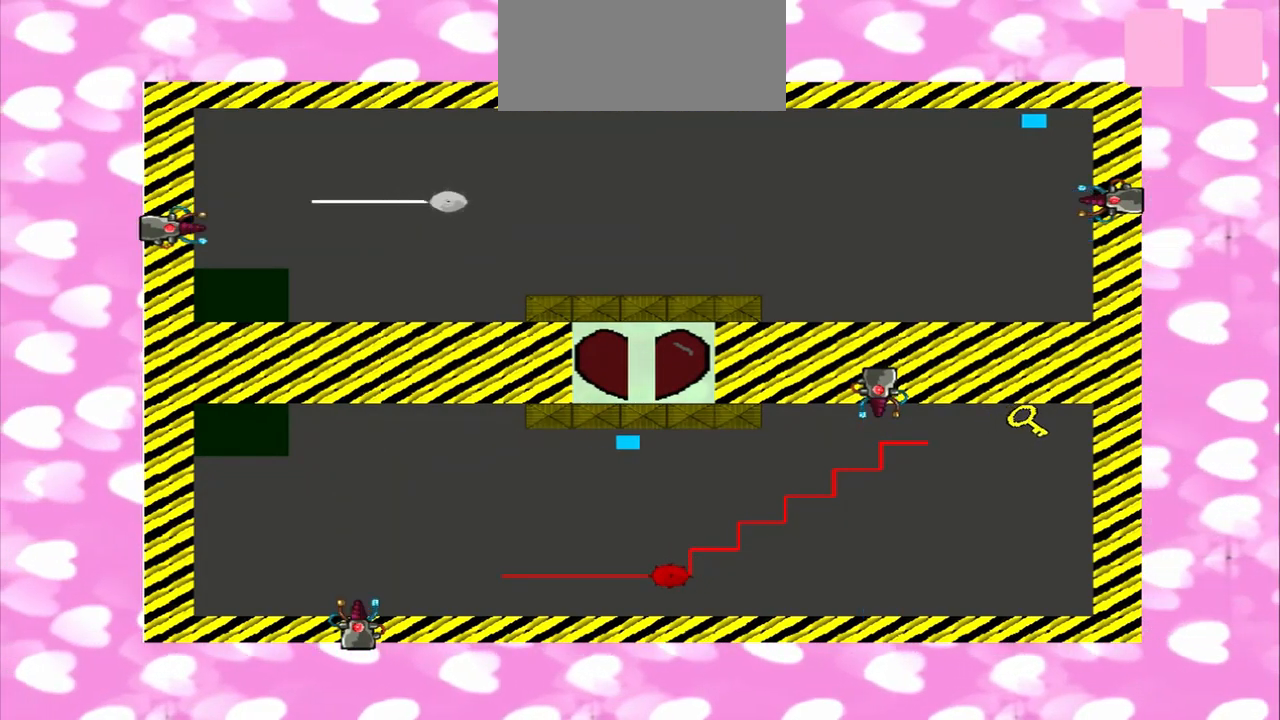
{"dt_ms": 1000, "buttons": [], "left_stick": "left", "right_stick": "right"}
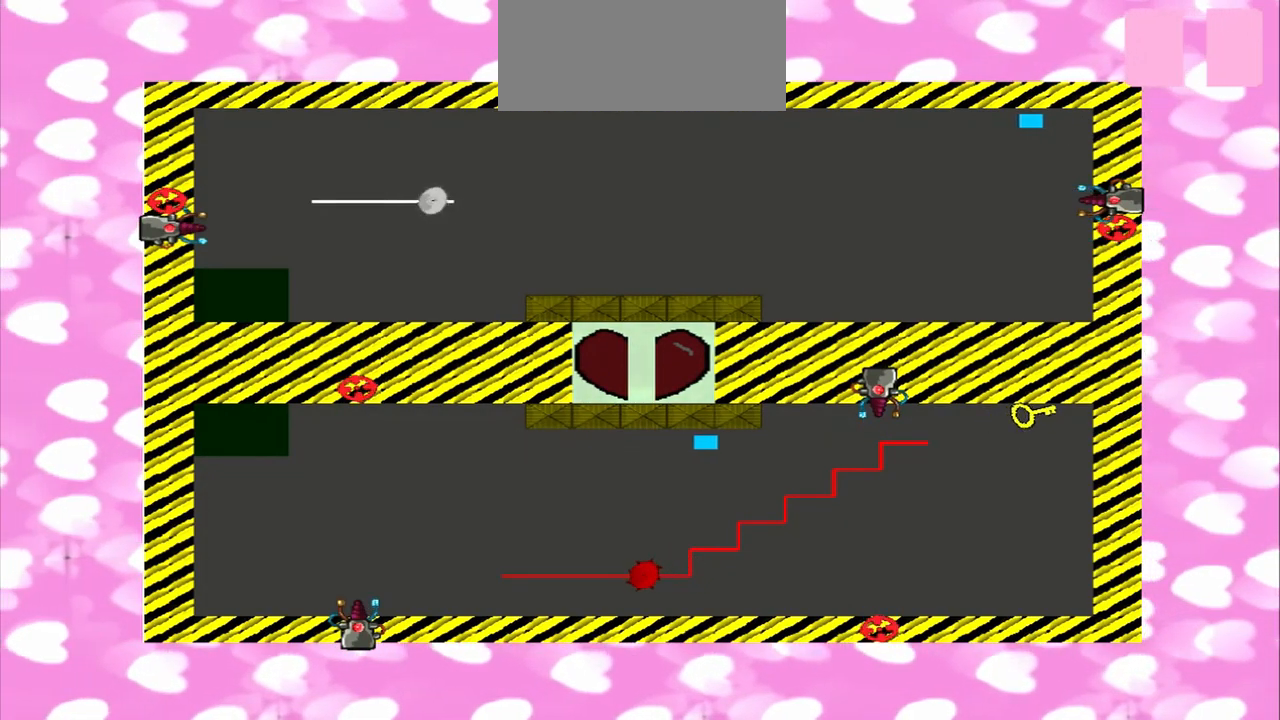
{"dt_ms": 959, "buttons": ["CROSS"], "left_stick": "right", "right_stick": "up"}
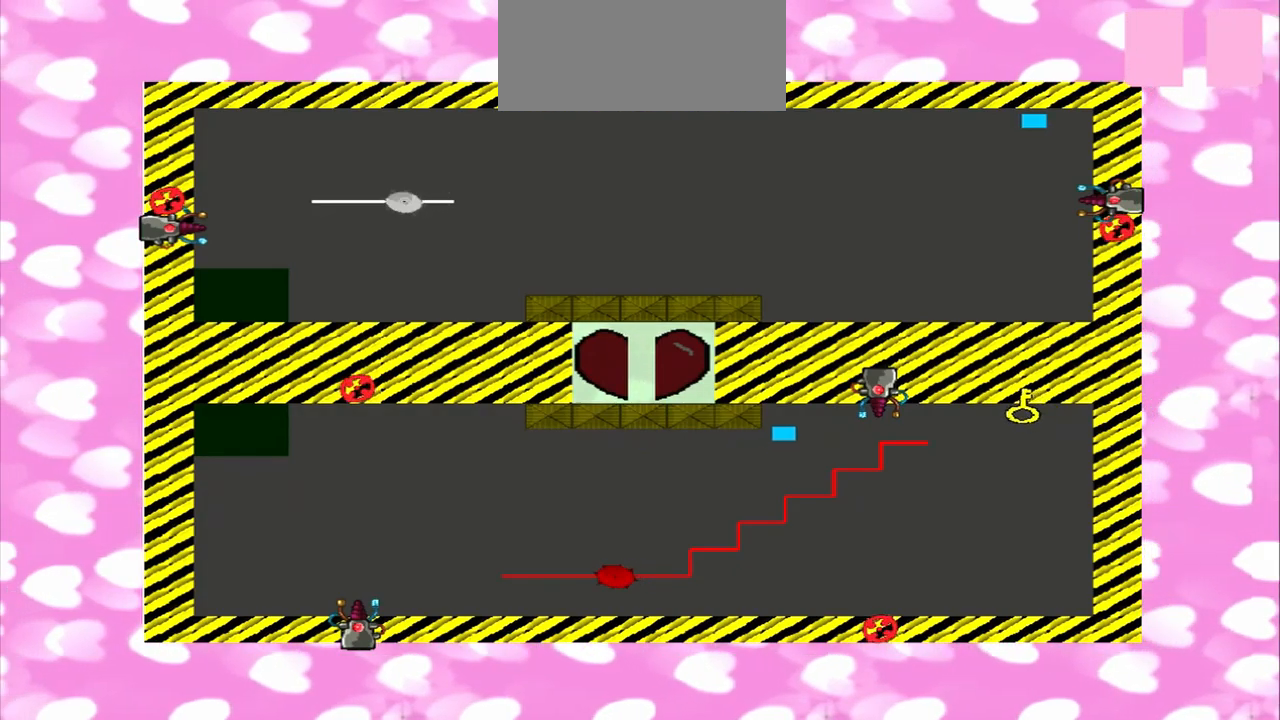
{"dt_ms": 500, "buttons": [], "left_stick": "right", "right_stick": "right"}
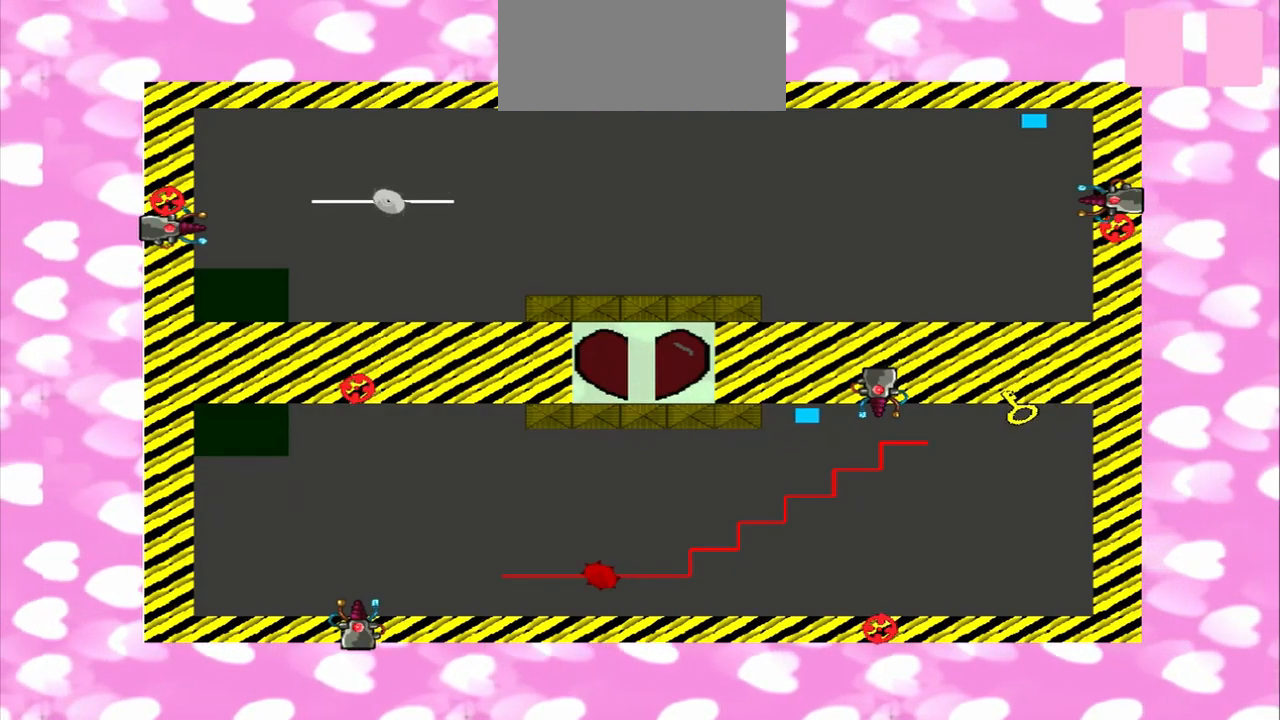
{"dt_ms": 500, "buttons": [], "left_stick": "right", "right_stick": "right", "events": []}
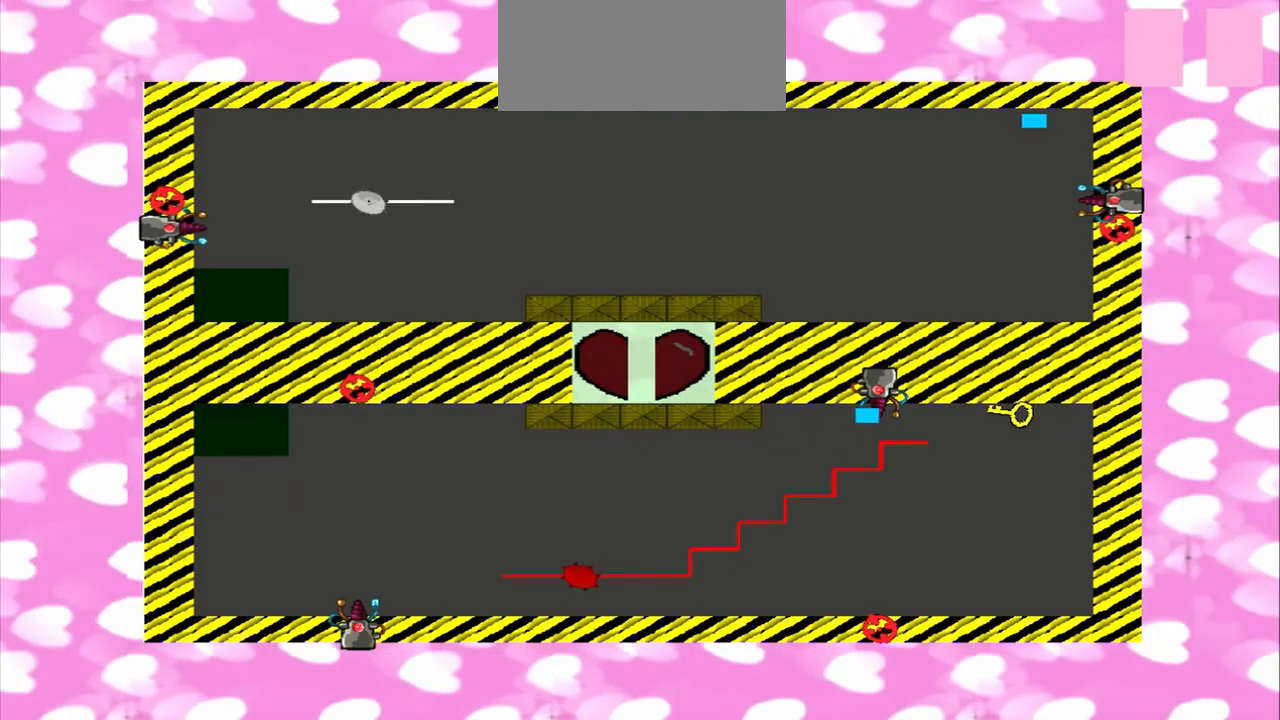
{"dt_ms": 500, "buttons": [], "left_stick": "right", "right_stick": "right"}
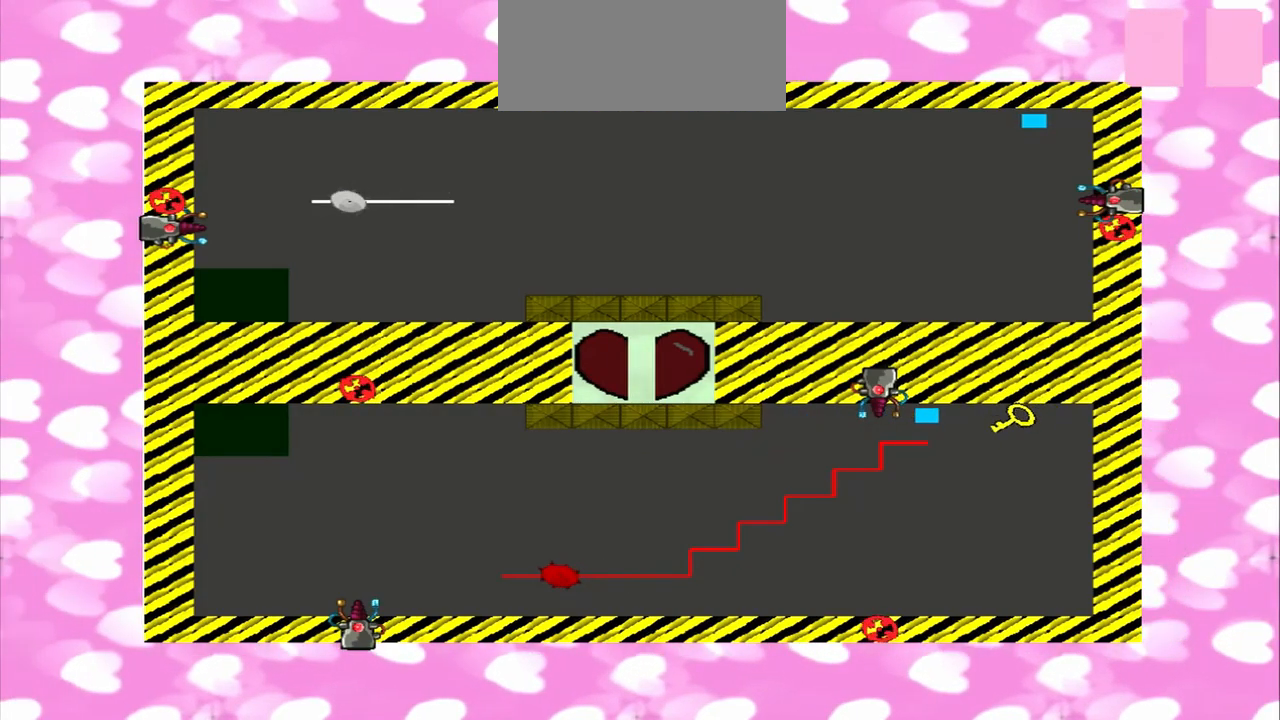
{"dt_ms": 500, "buttons": [], "left_stick": "left", "right_stick": "center", "events": [[125, "CROSS", "down"], [417, "CROSS", "up"], [417, "right_stick", "center"], [500, "left_stick", "left"]]}